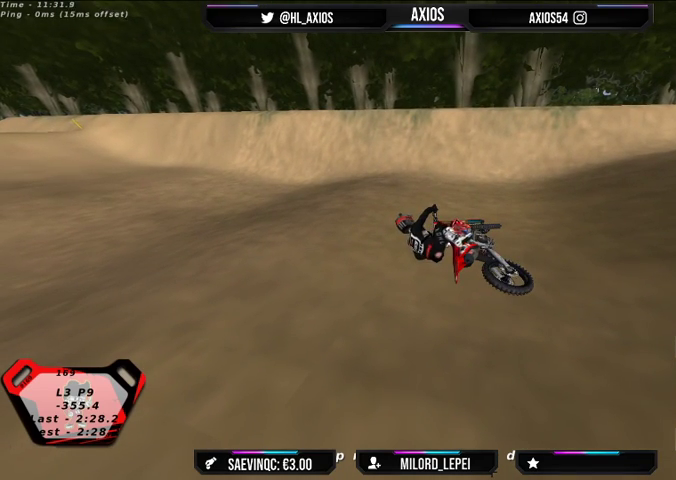
Gameplay with a controller (Xbox layout); each line is a JSON object with the inputs held at the frame after it. "events" lists button and stick changes between this image and that frame as [ms after this image, input, new state], when the widget could be followed in between.
{"buttons": [], "left_stick": "right", "right_stick": "center", "events": []}
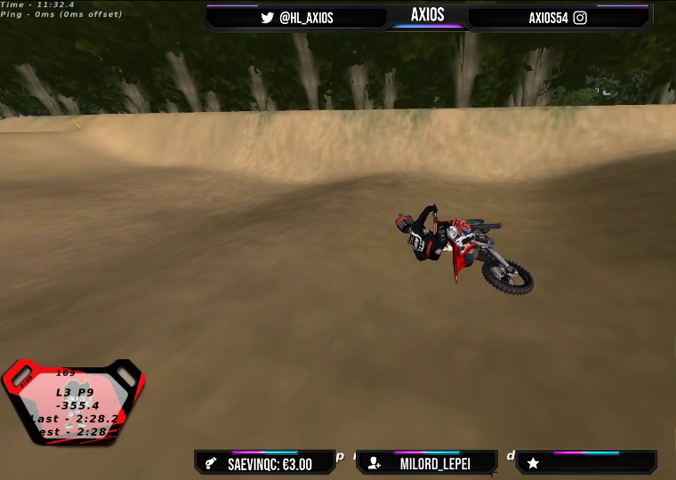
{"buttons": ["SELECT"], "left_stick": "right", "right_stick": "center", "events": [[367, "SELECT", "down"]]}
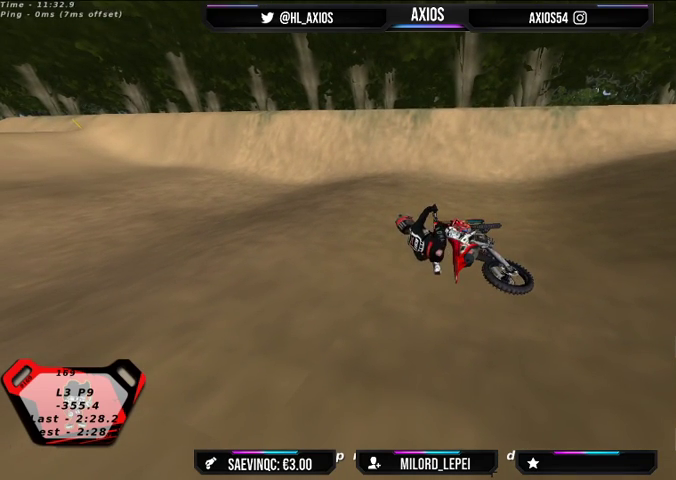
{"buttons": [], "left_stick": "right", "right_stick": "center", "events": [[467, "SELECT", "up"]]}
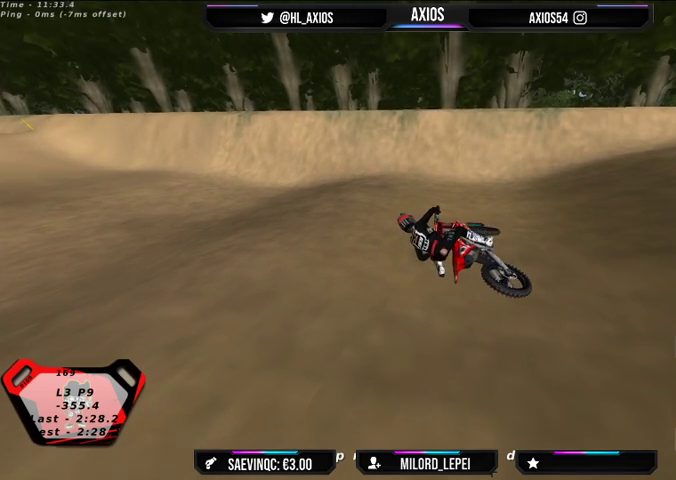
{"buttons": ["SELECT"], "left_stick": "right", "right_stick": "center", "events": [[133, "SELECT", "down"]]}
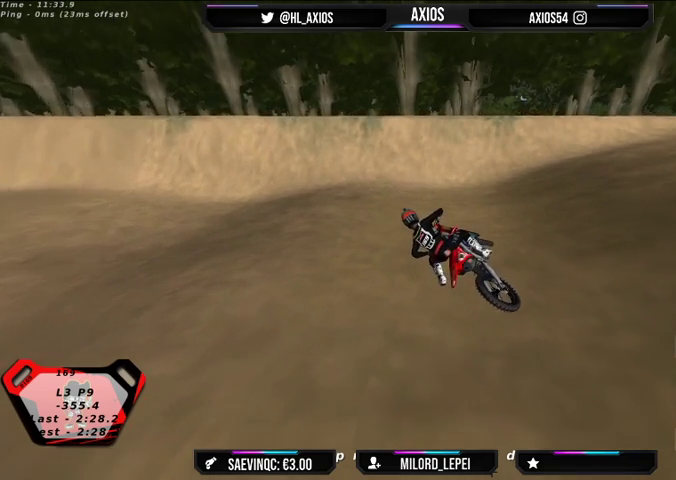
{"buttons": ["SELECT"], "left_stick": "right", "right_stick": "center", "events": []}
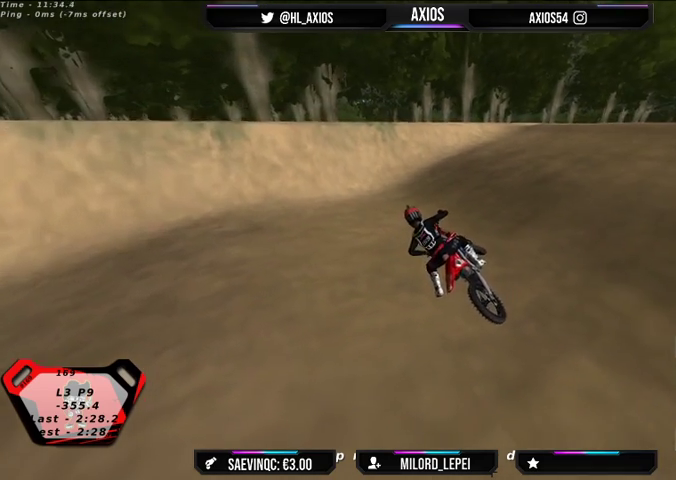
{"buttons": ["SELECT"], "left_stick": "right", "right_stick": "center", "events": []}
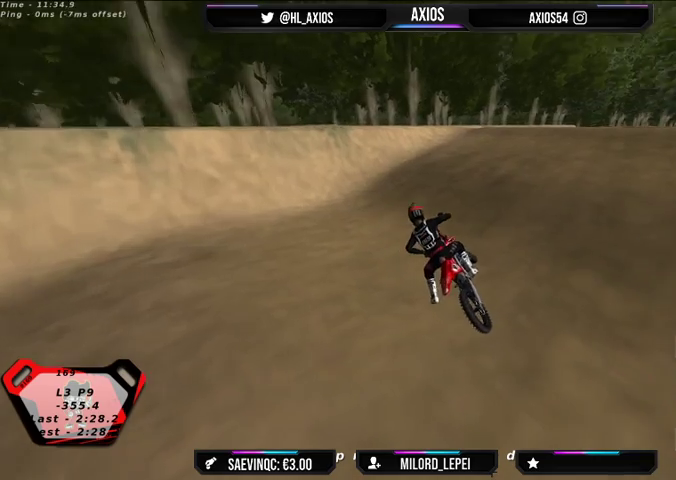
{"buttons": [], "left_stick": "right", "right_stick": "center", "events": [[333, "SELECT", "up"]]}
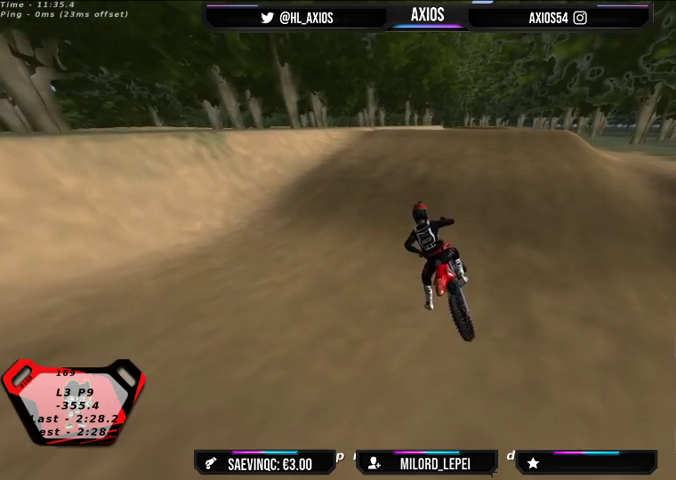
{"buttons": ["L1", "R1", "R2"], "left_stick": "down-right", "right_stick": "up", "events": [[100, "left_stick", "center"], [267, "left_stick", "down-right"], [267, "right_stick", "up"], [300, "L1", "down"], [300, "R1", "down"], [300, "R2", "down"]]}
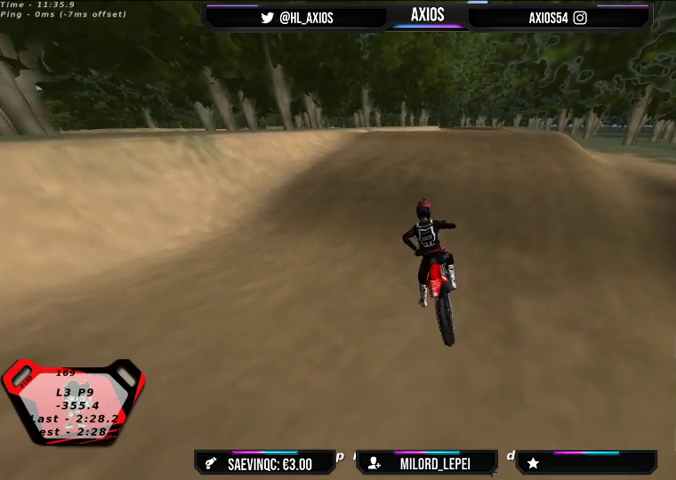
{"buttons": ["R1", "R2"], "left_stick": "center", "right_stick": "up", "events": [[100, "L1", "up"], [233, "left_stick", "center"]]}
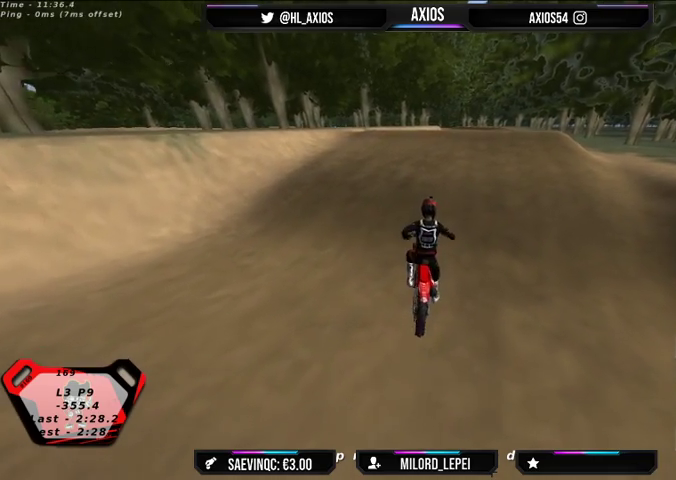
{"buttons": ["R1", "R2"], "left_stick": "center", "right_stick": "up", "events": []}
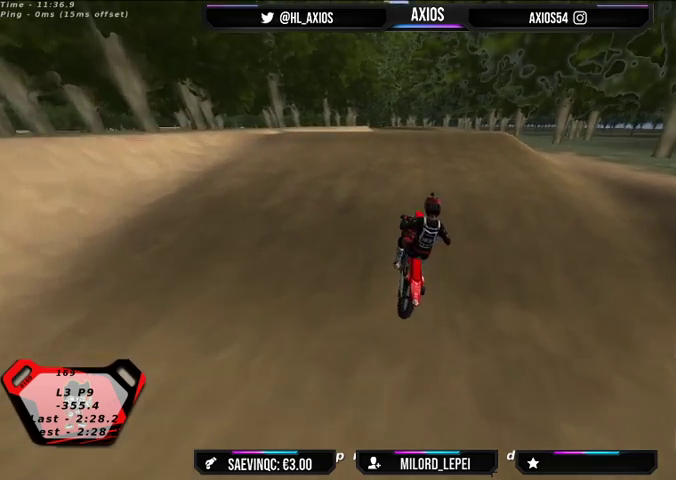
{"buttons": ["R1"], "left_stick": "left", "right_stick": "center", "events": [[33, "left_stick", "left"], [233, "left_stick", "center"], [300, "R2", "up"], [333, "right_stick", "center"], [433, "left_stick", "left"]]}
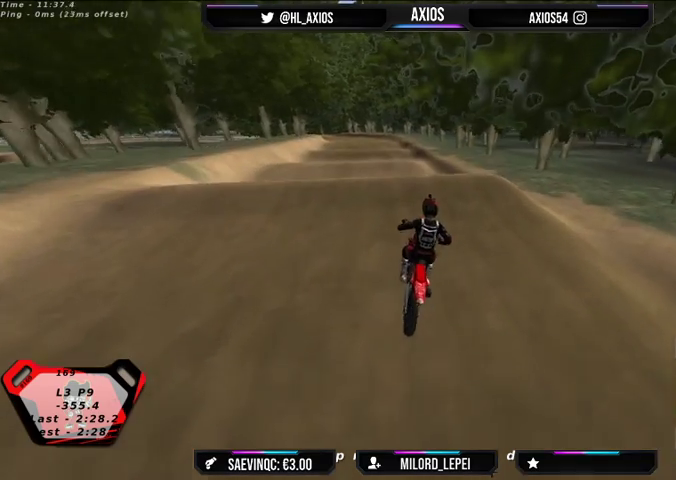
{"buttons": ["R1", "R2"], "left_stick": "center", "right_stick": "center", "events": [[67, "R2", "down"], [200, "left_stick", "center"], [233, "R2", "up"], [433, "R2", "down"]]}
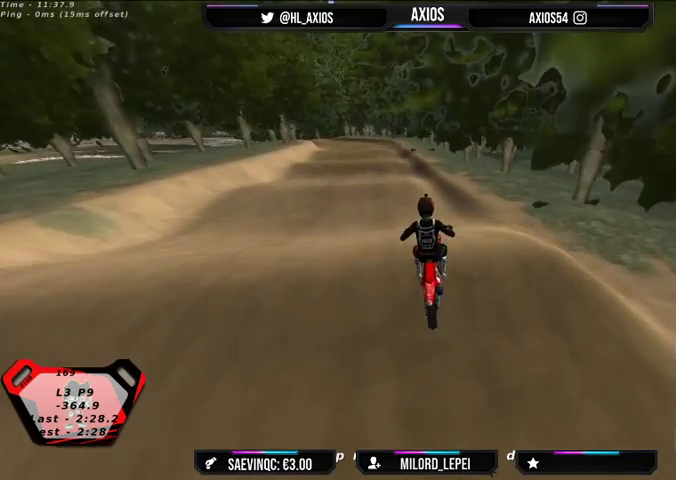
{"buttons": [], "left_stick": "left", "right_stick": "center", "events": [[200, "R1", "up"], [267, "R2", "up"], [433, "left_stick", "left"]]}
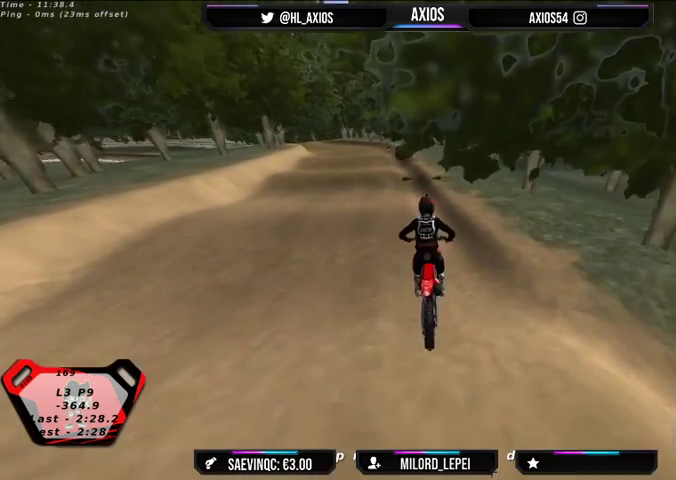
{"buttons": ["R2"], "left_stick": "center", "right_stick": "center", "events": [[33, "R2", "down"], [100, "left_stick", "center"]]}
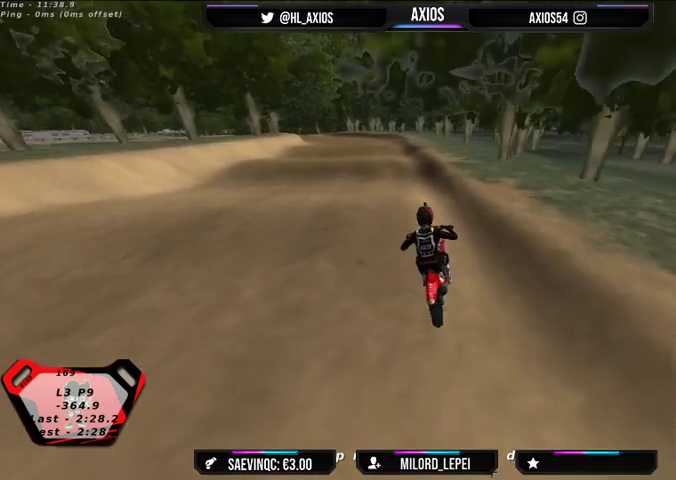
{"buttons": ["R2"], "left_stick": "center", "right_stick": "center", "events": []}
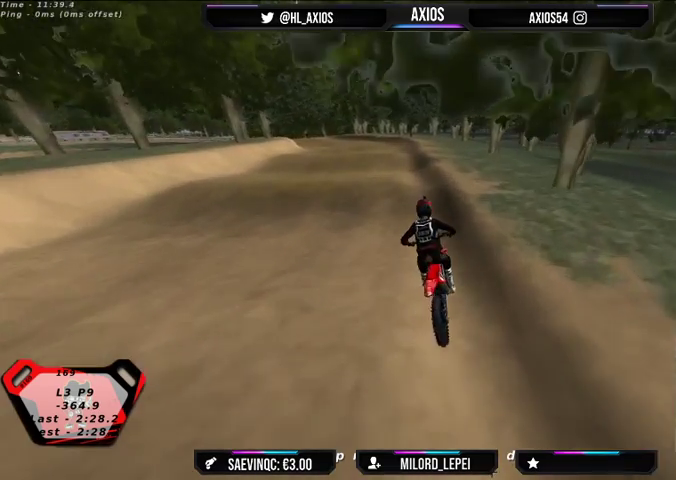
{"buttons": ["R2"], "left_stick": "center", "right_stick": "center", "events": []}
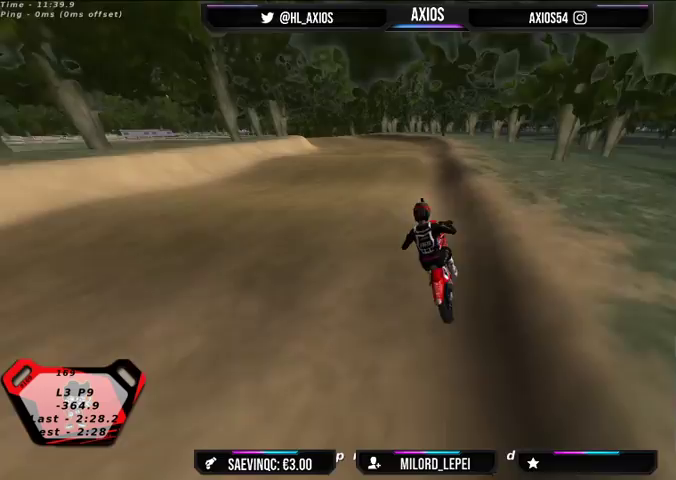
{"buttons": ["R2"], "left_stick": "center", "right_stick": "center", "events": []}
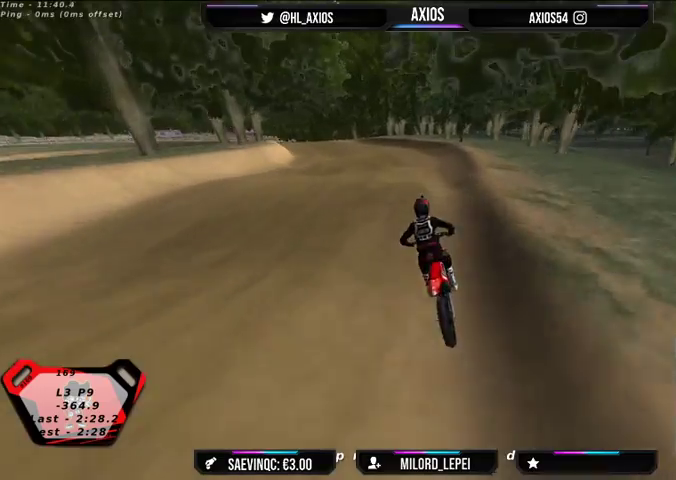
{"buttons": [], "left_stick": "center", "right_stick": "center", "events": [[500, "R2", "up"]]}
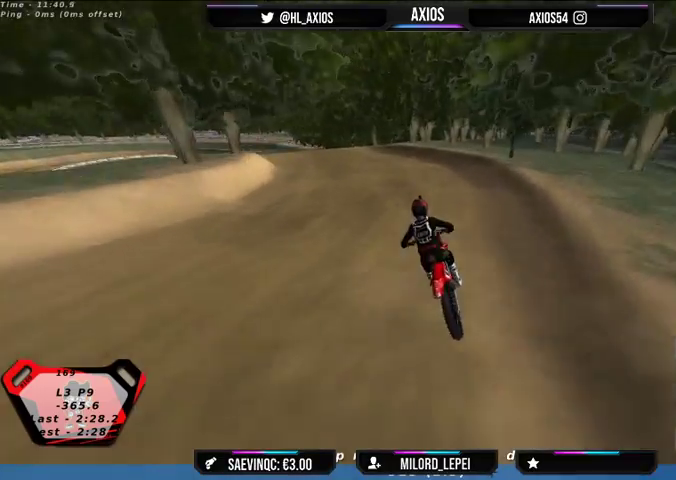
{"buttons": ["R1", "R2"], "left_stick": "left", "right_stick": "up", "events": [[67, "left_stick", "left"], [267, "right_stick", "up"], [300, "R1", "down"], [400, "R2", "down"]]}
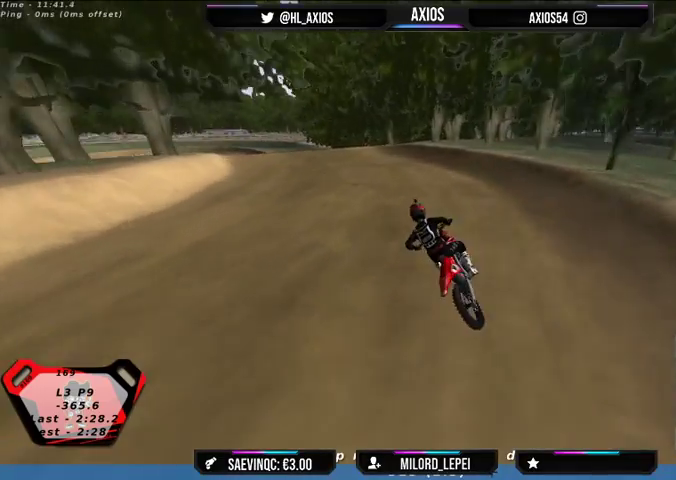
{"buttons": ["R1"], "left_stick": "center", "right_stick": "up", "events": [[33, "left_stick", "center"], [67, "R2", "up"], [267, "R2", "down"], [433, "R2", "up"]]}
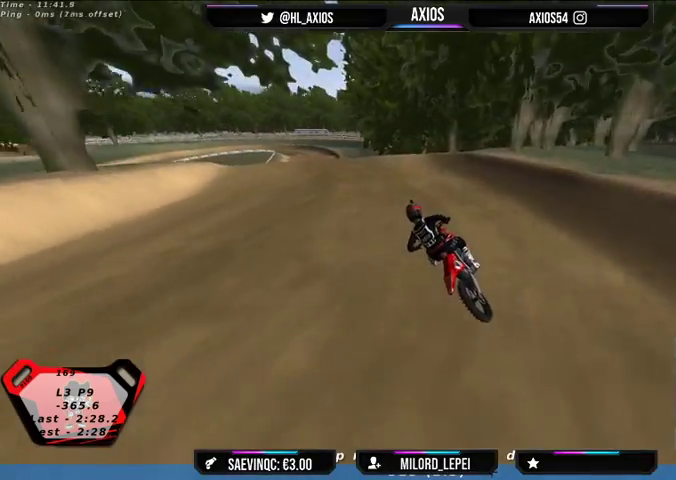
{"buttons": ["R1", "R2"], "left_stick": "right", "right_stick": "up", "events": [[67, "R2", "down"], [333, "left_stick", "right"]]}
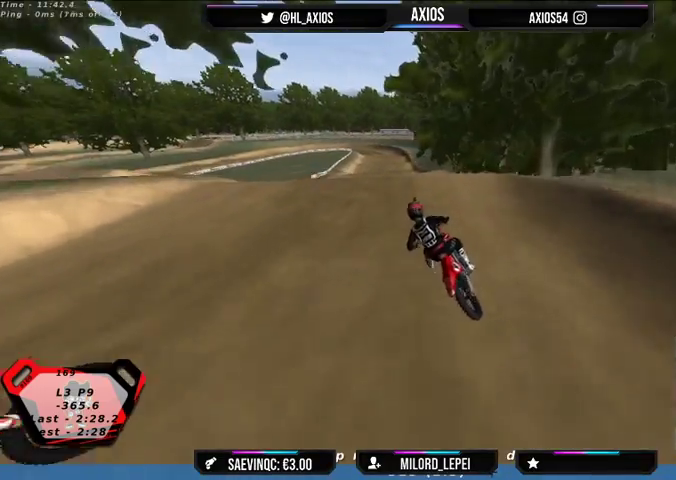
{"buttons": ["R2"], "left_stick": "center", "right_stick": "center", "events": [[133, "R1", "up"], [133, "left_stick", "center"], [233, "left_stick", "right"], [367, "left_stick", "center"], [500, "right_stick", "center"]]}
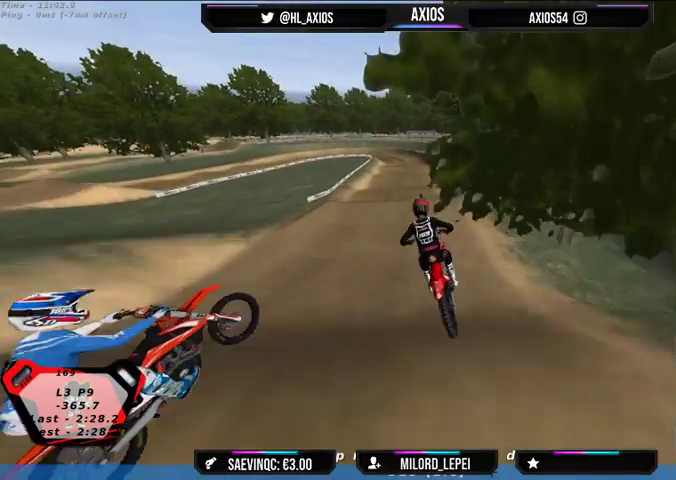
{"buttons": ["R2"], "left_stick": "center", "right_stick": "center", "events": [[100, "R2", "up"], [300, "R2", "down"]]}
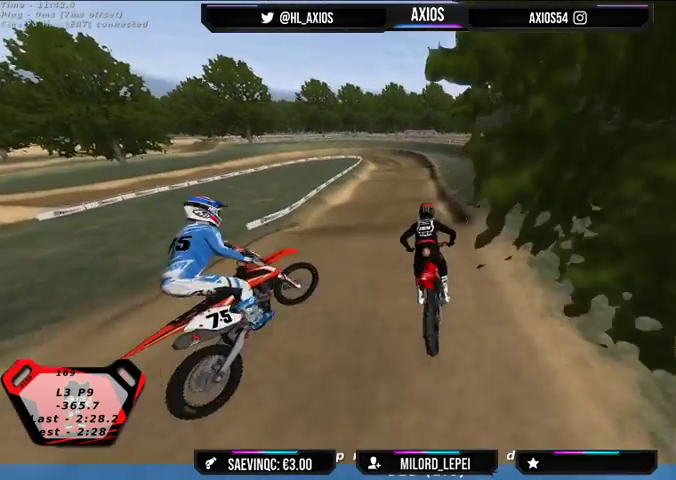
{"buttons": [], "left_stick": "right", "right_stick": "center"}
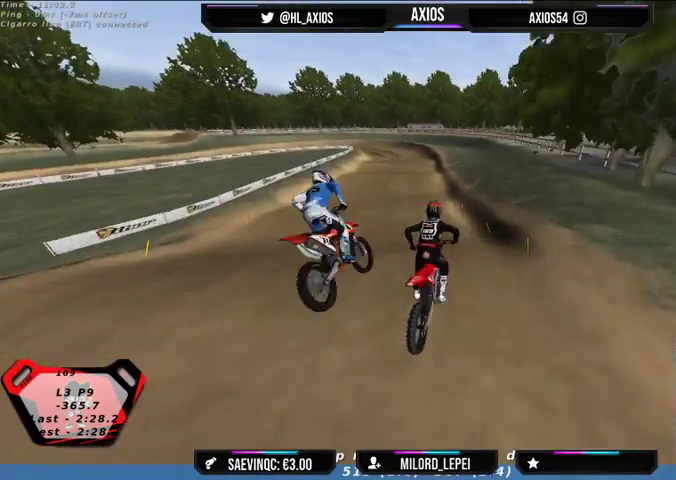
{"buttons": ["R2"], "left_stick": "center", "right_stick": "center", "events": [[33, "left_stick", "center"], [300, "R2", "down"]]}
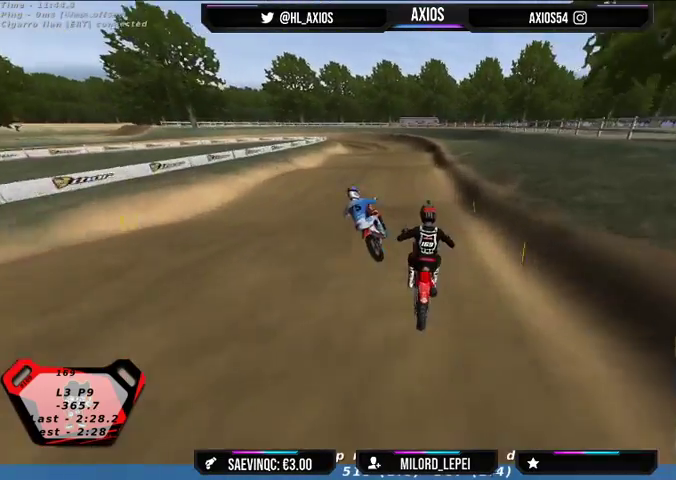
{"buttons": ["R2"], "left_stick": "center", "right_stick": "center", "events": [[333, "R2", "up"], [500, "R2", "down"]]}
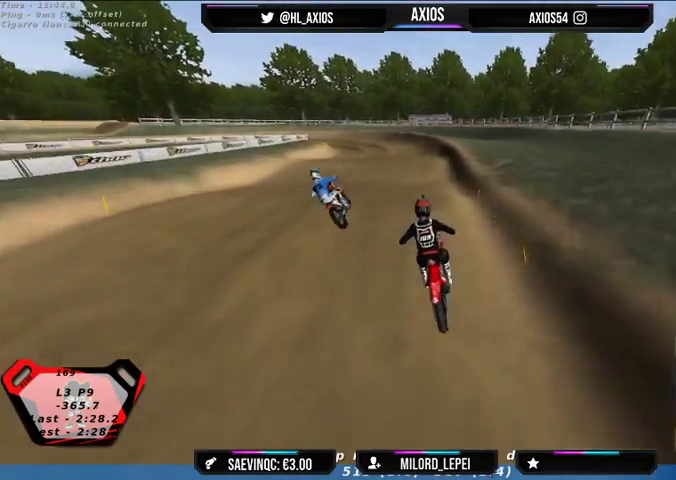
{"buttons": [], "left_stick": "center", "right_stick": "center", "events": [[433, "R2", "up"]]}
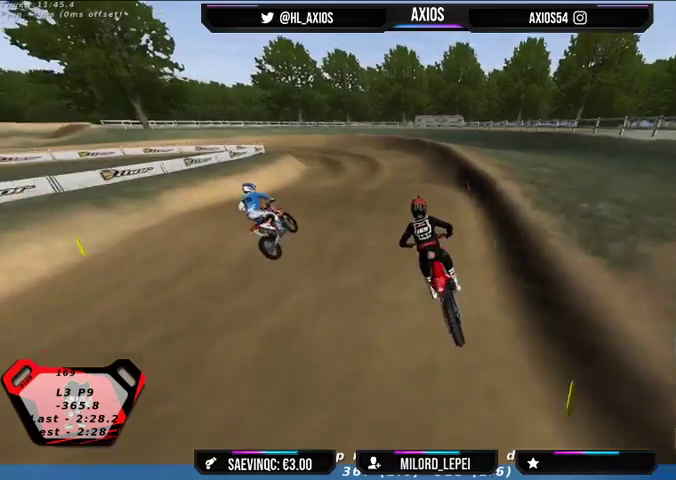
{"buttons": ["R2"], "left_stick": "center", "right_stick": "center", "events": [[133, "R2", "down"]]}
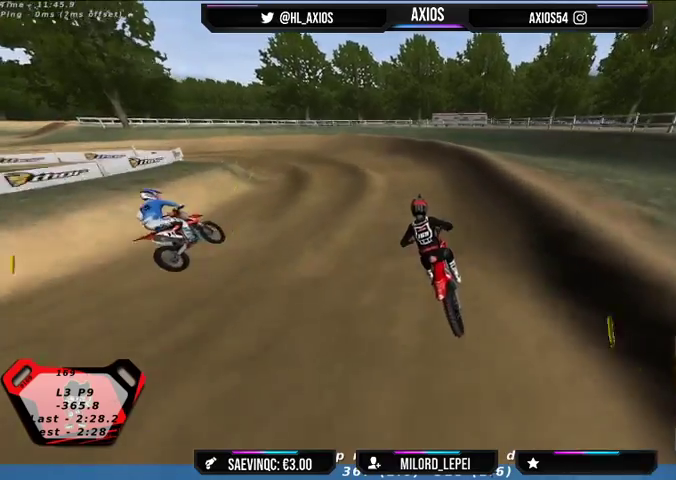
{"buttons": ["R1", "R2"], "left_stick": "left", "right_stick": "up", "events": [[200, "left_stick", "left"], [267, "right_stick", "up"], [367, "R1", "down"]]}
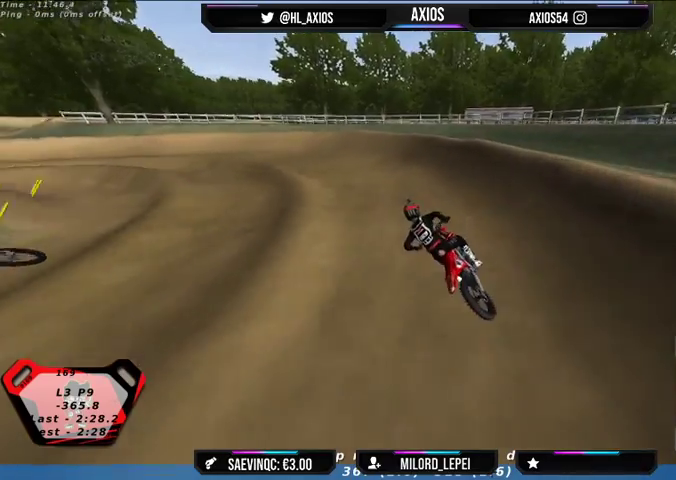
{"buttons": ["R1"], "left_stick": "left", "right_stick": "up", "events": [[100, "R2", "up"]]}